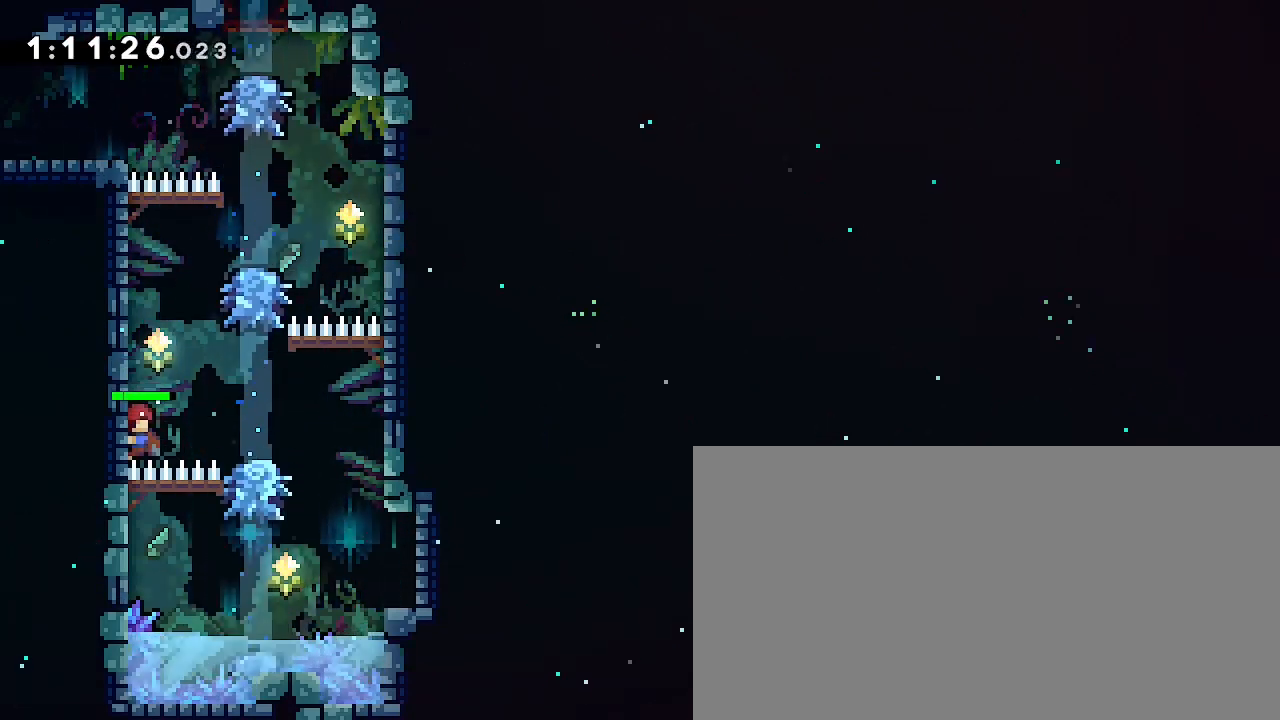
Gameplay with a controller (Xbox layout); each line is a JSON object with the inputs held at the frame after it (dt_ms = milliseconds from this image to that frame). "events" lists button and stick changes between this image and that frame as [ms after this image, input, new state], when the widget could be followed in between. Not read: DPAD_DOWN DPAD_UP L1 L2 R1 R2 SELECT START X Y.
{"dt_ms": 500, "buttons": [], "left_stick": "right", "right_stick": "right", "events": []}
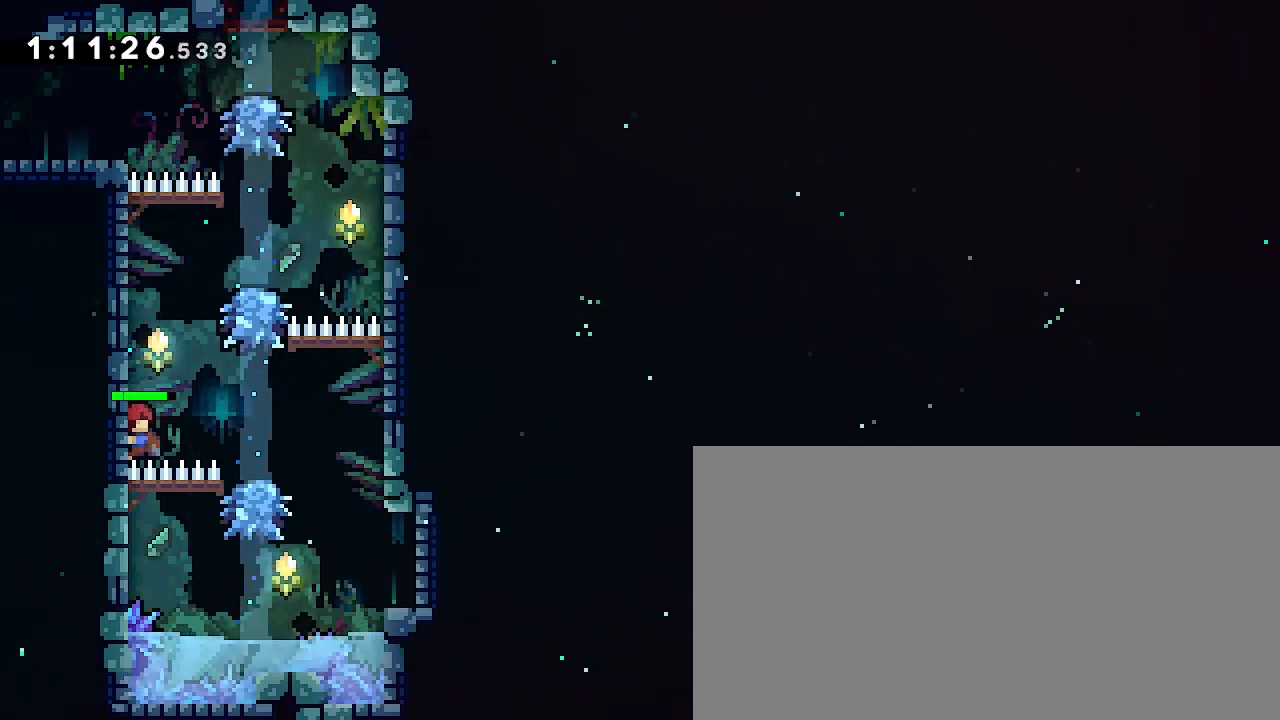
{"dt_ms": 500, "buttons": [], "left_stick": "down-right", "right_stick": "center", "events": [[233, "right_stick", "center"], [333, "left_stick", "down-right"]]}
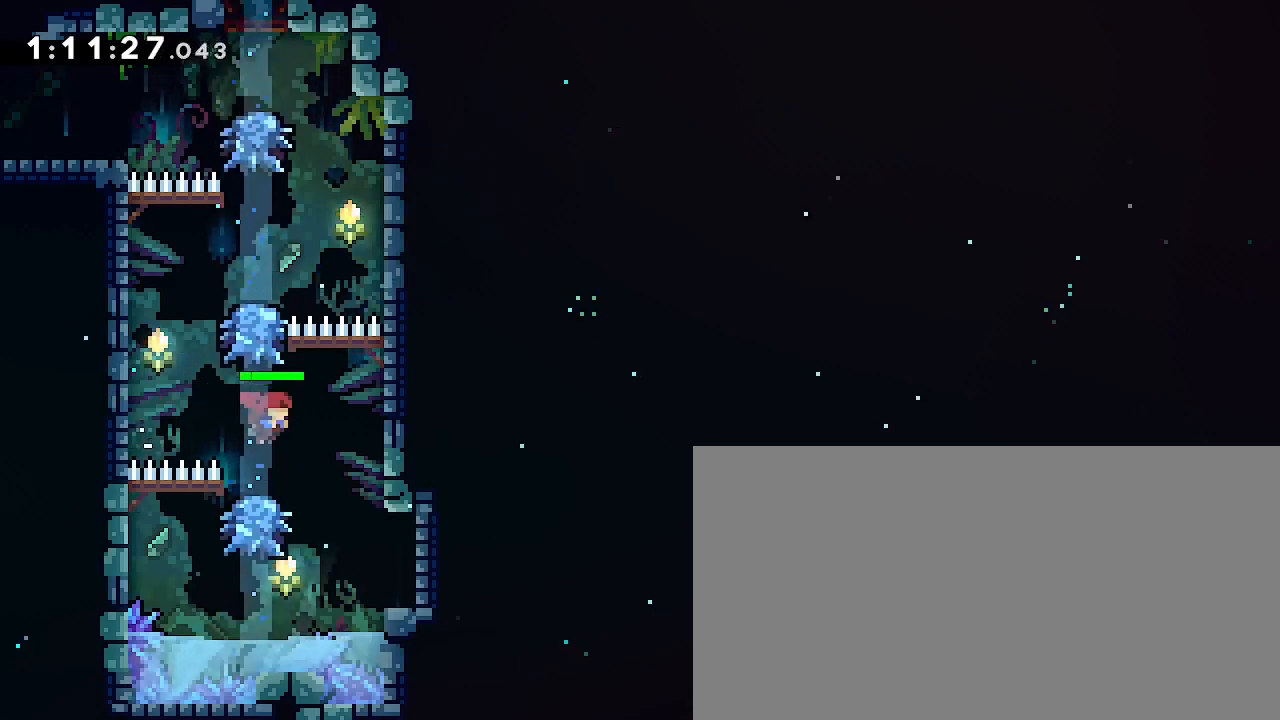
{"dt_ms": 1000, "buttons": [], "left_stick": "left", "right_stick": "right"}
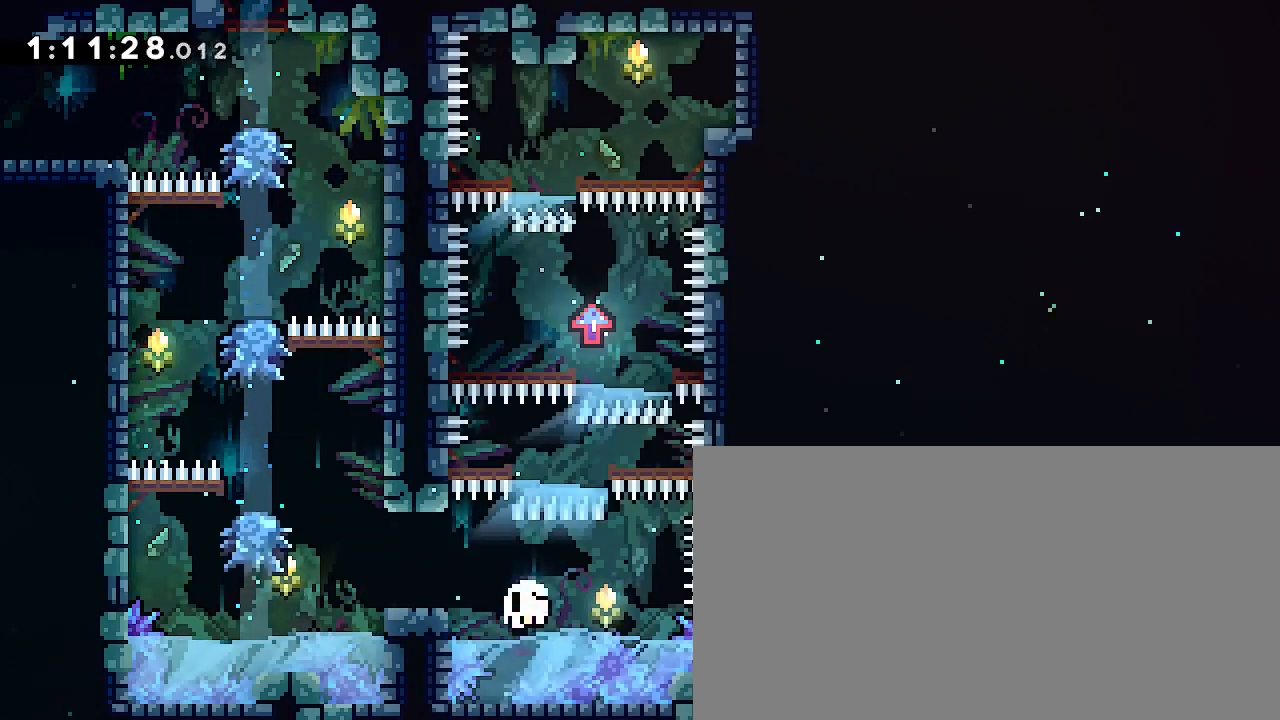
{"dt_ms": 500, "buttons": ["A", "B"], "left_stick": "center", "right_stick": "center", "events": [[67, "left_stick", "center"], [67, "right_stick", "center"], [200, "A", "down"], [267, "L3", "down"], [333, "B", "down"], [400, "L3", "up"], [400, "left_stick", "right"], [500, "left_stick", "center"]]}
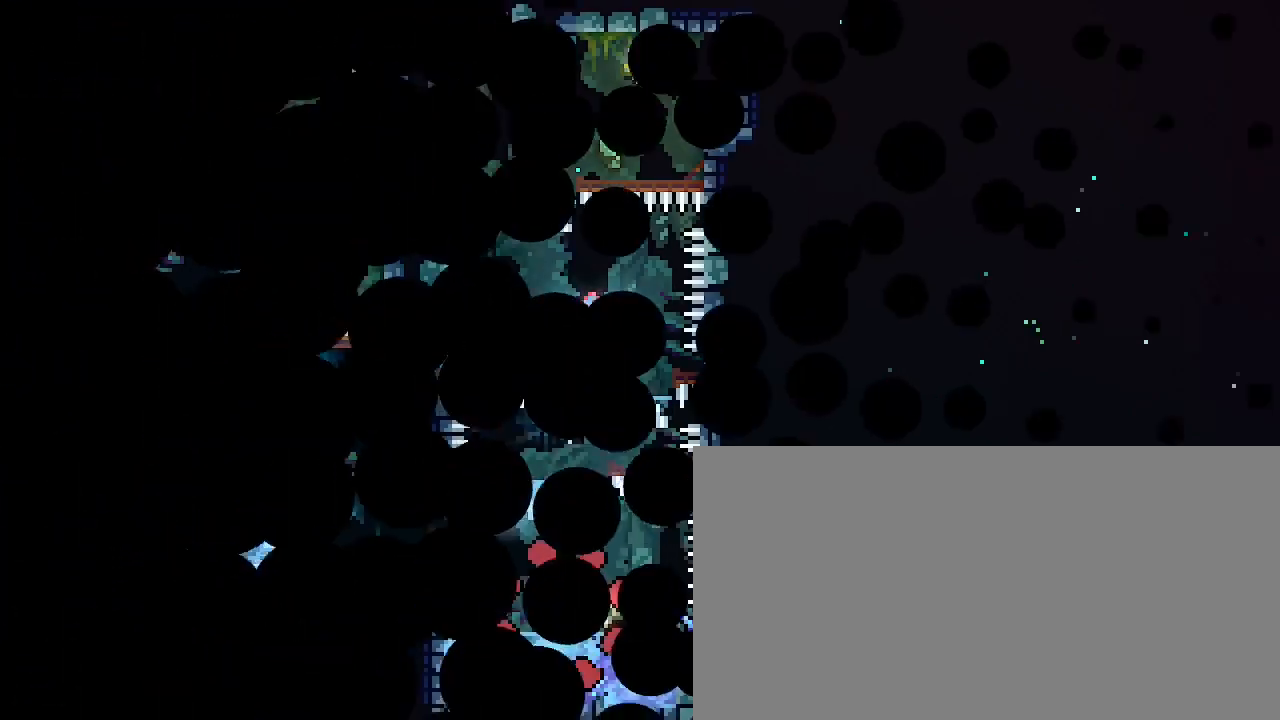
{"dt_ms": 500, "buttons": [], "left_stick": "center", "right_stick": "center", "events": [[33, "L3", "down"], [100, "A", "up"], [133, "L3", "up"], [233, "B", "up"]]}
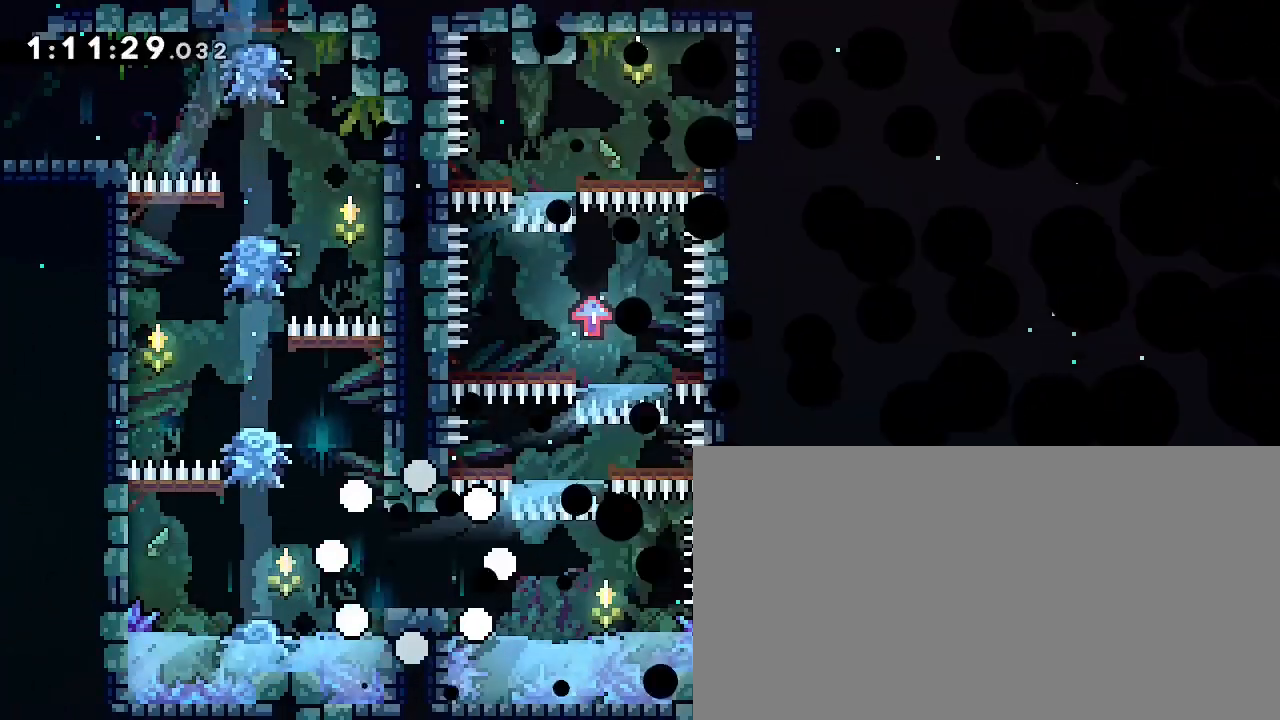
{"dt_ms": 1000, "buttons": ["R3"], "left_stick": "center", "right_stick": "up"}
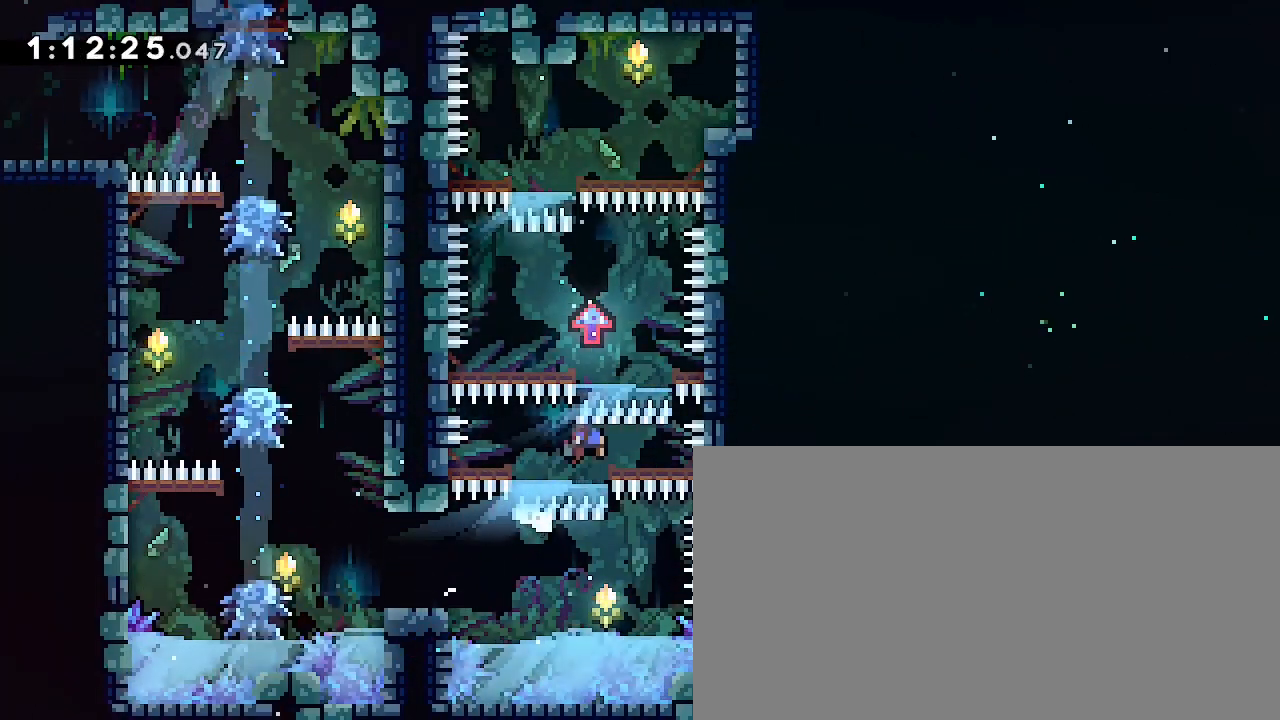
{"dt_ms": 500, "buttons": ["R3"], "left_stick": "center", "right_stick": "up", "events": [[67, "R3", "up"], [167, "R3", "down"], [233, "left_stick", "left"], [333, "R3", "up"], [433, "left_stick", "center"], [467, "R3", "down"]]}
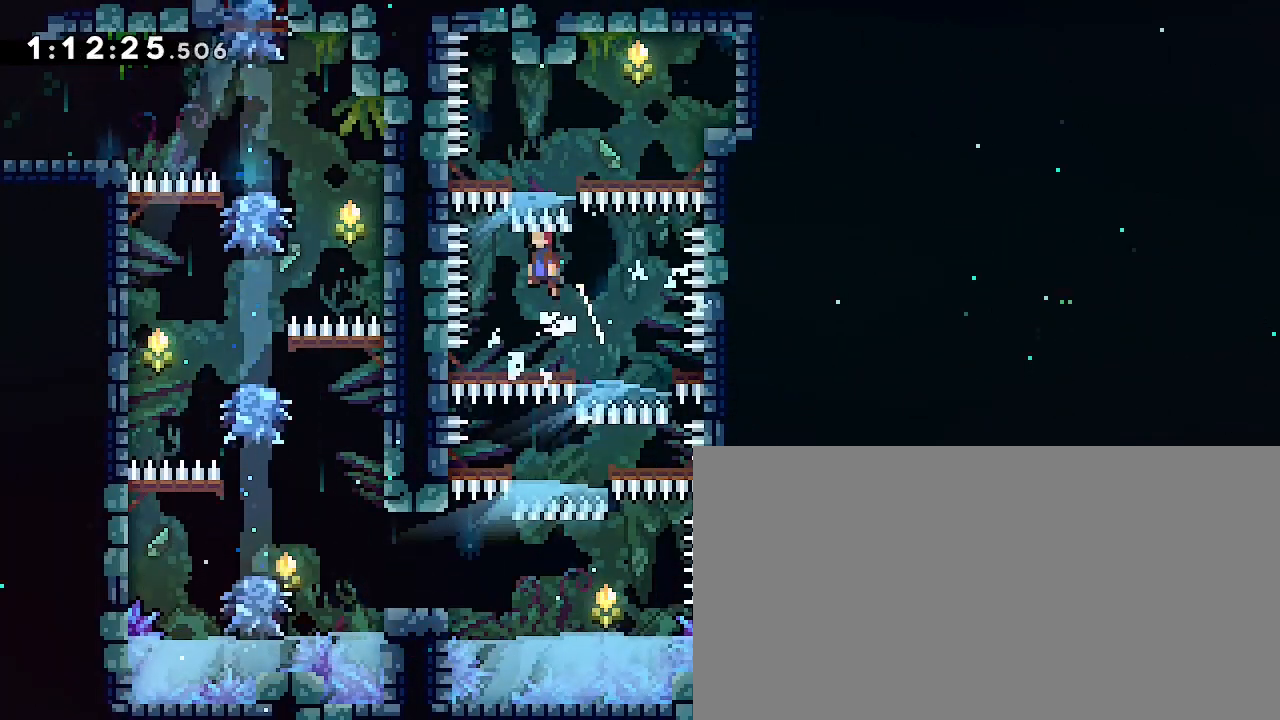
{"dt_ms": 500, "buttons": ["R3"], "left_stick": "right", "right_stick": "up"}
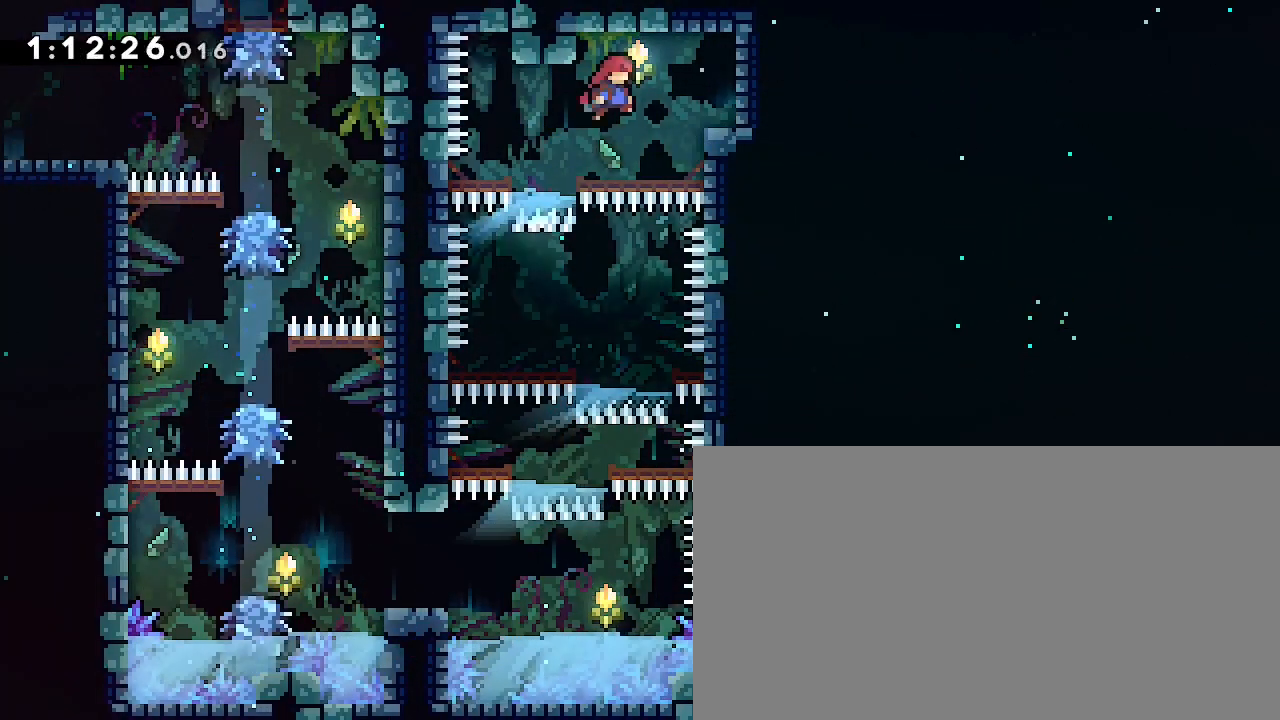
{"dt_ms": 1000, "buttons": [], "left_stick": "center", "right_stick": "center"}
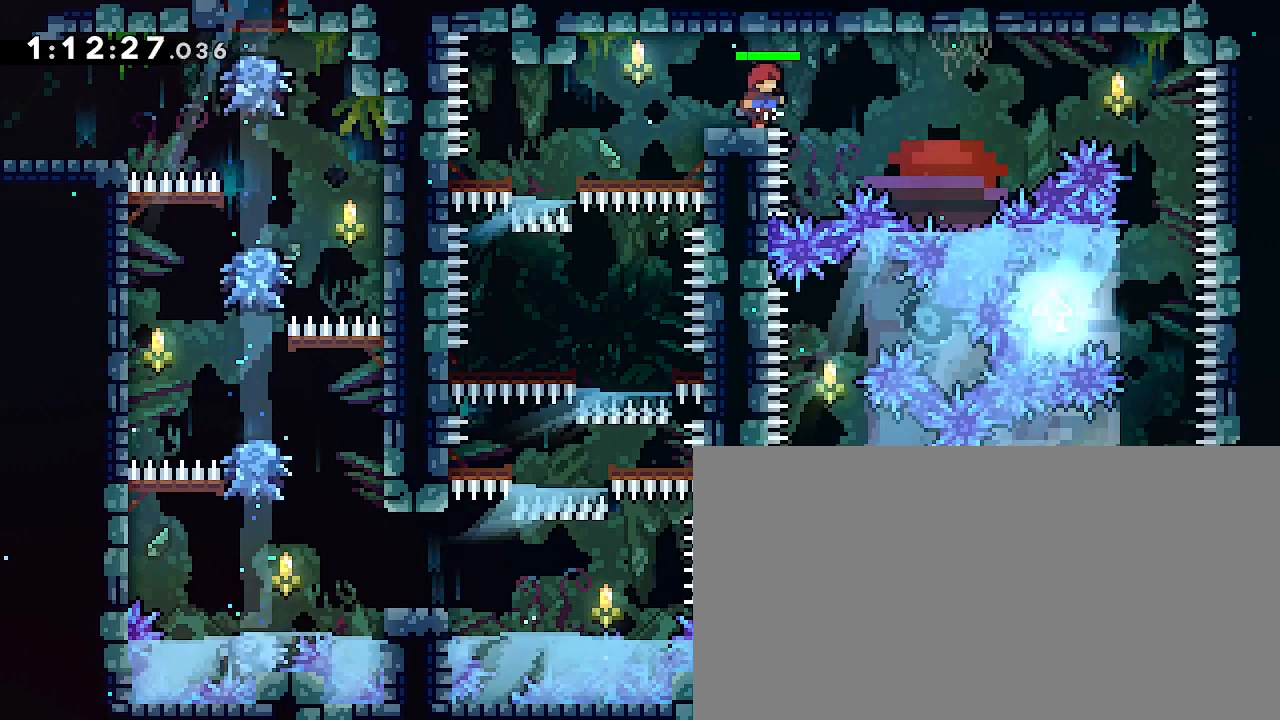
{"dt_ms": 500, "buttons": [], "left_stick": "center", "right_stick": "center"}
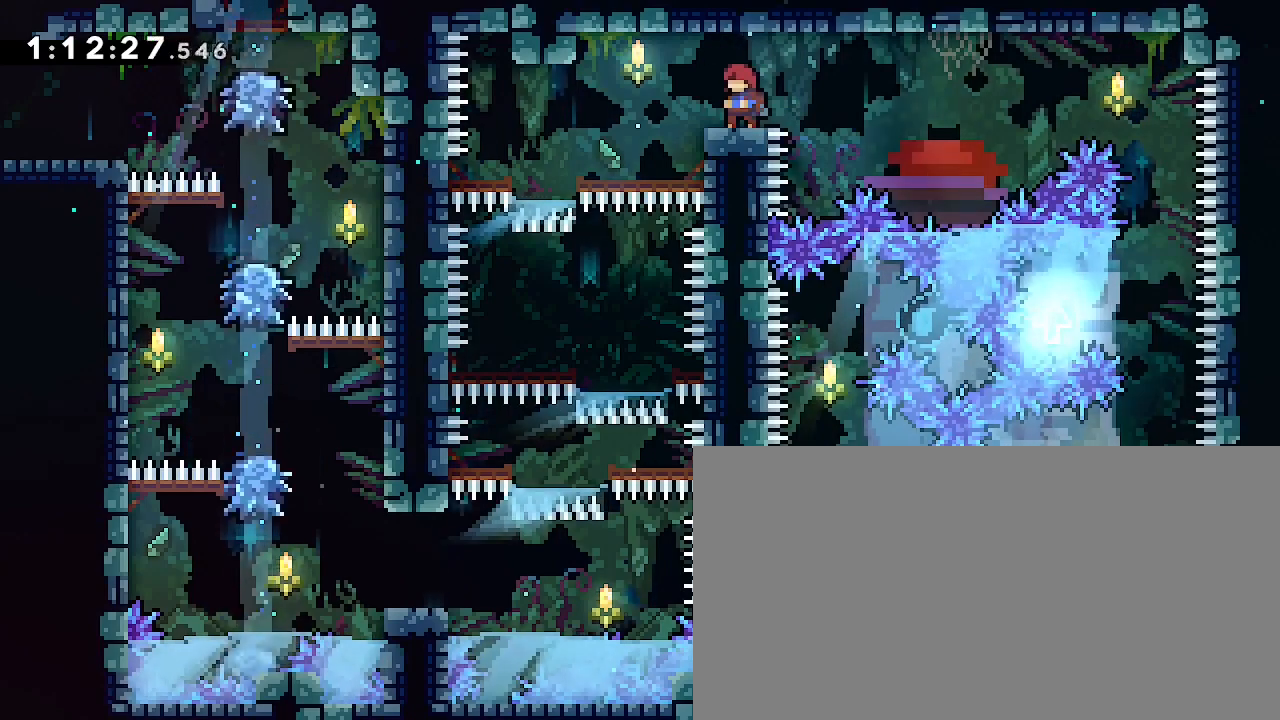
{"dt_ms": 500, "buttons": [], "left_stick": "center", "right_stick": "center", "events": []}
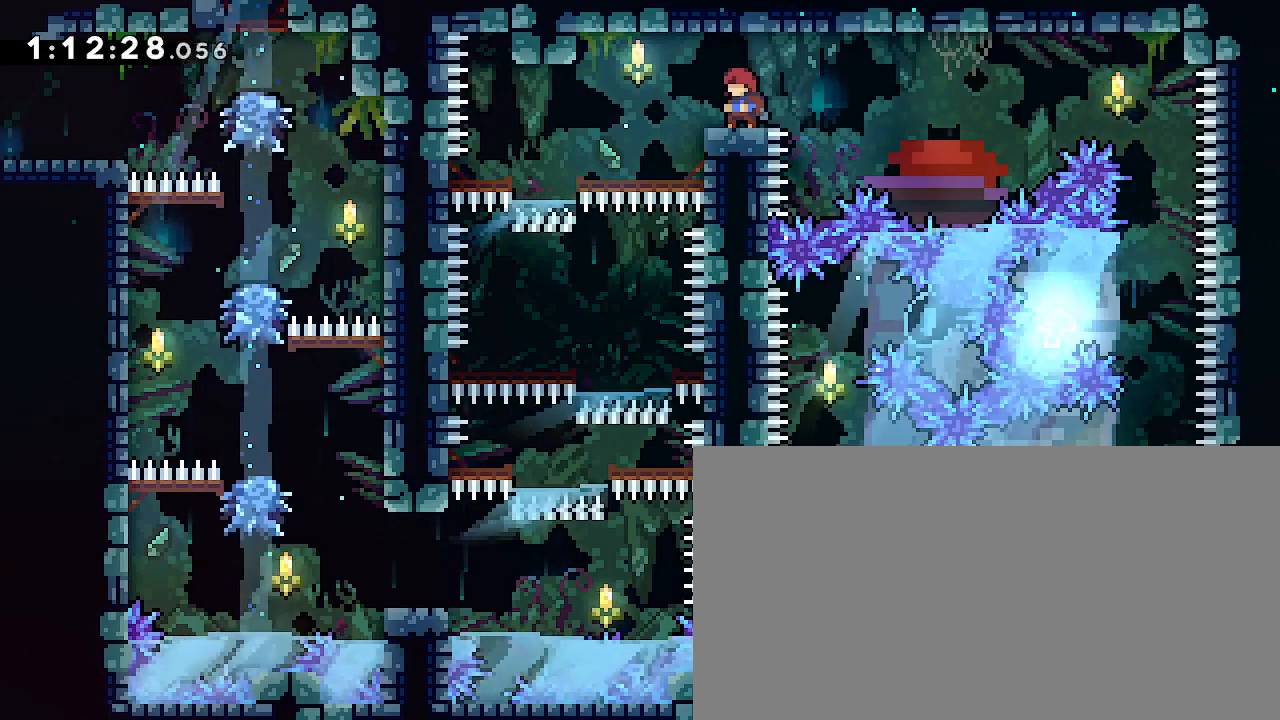
{"dt_ms": 1000, "buttons": [], "left_stick": "right", "right_stick": "up"}
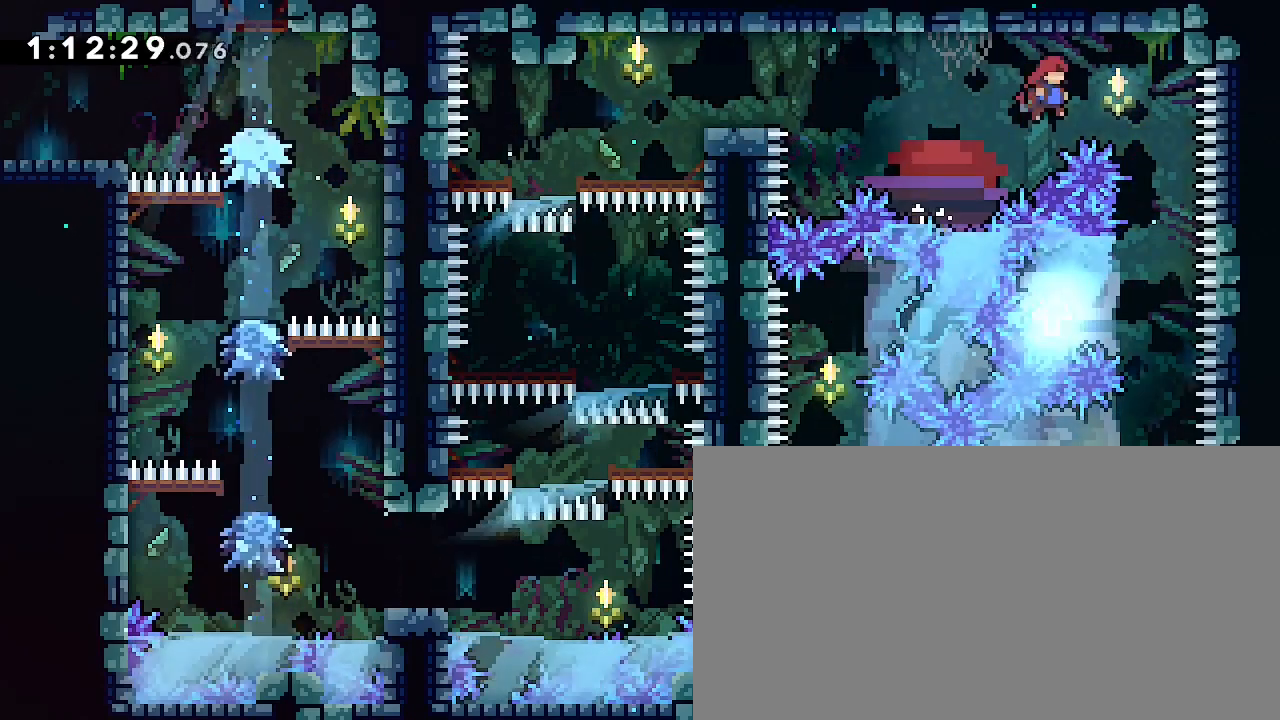
{"dt_ms": 500, "buttons": [], "left_stick": "left", "right_stick": "center", "events": [[233, "left_stick", "center"], [333, "right_stick", "center"], [400, "left_stick", "left"]]}